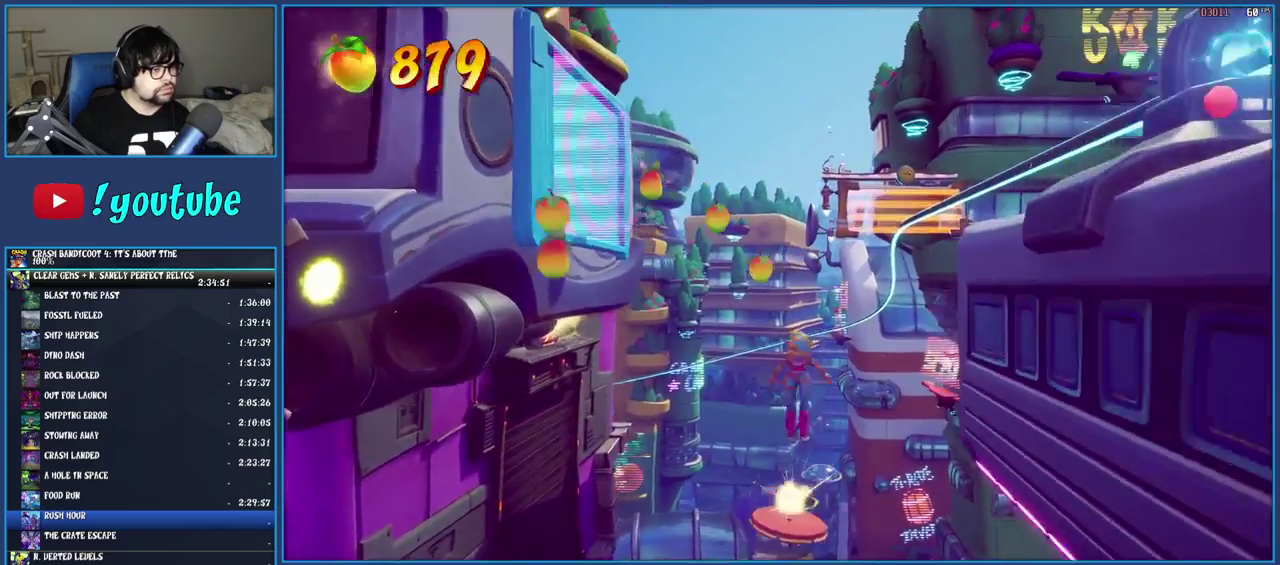
Gameplay with a controller (PlayStation layout); each line is a JSON object with the inputs held at the frame after it. "events" lists button and stick changes between this image and that frame as [ms after this image, input, new state], when the widget could be followed in between. Not read: L3 R3.
{"buttons": [], "left_stick": "left", "right_stick": "center", "events": [[300, "CROSS", "up"]]}
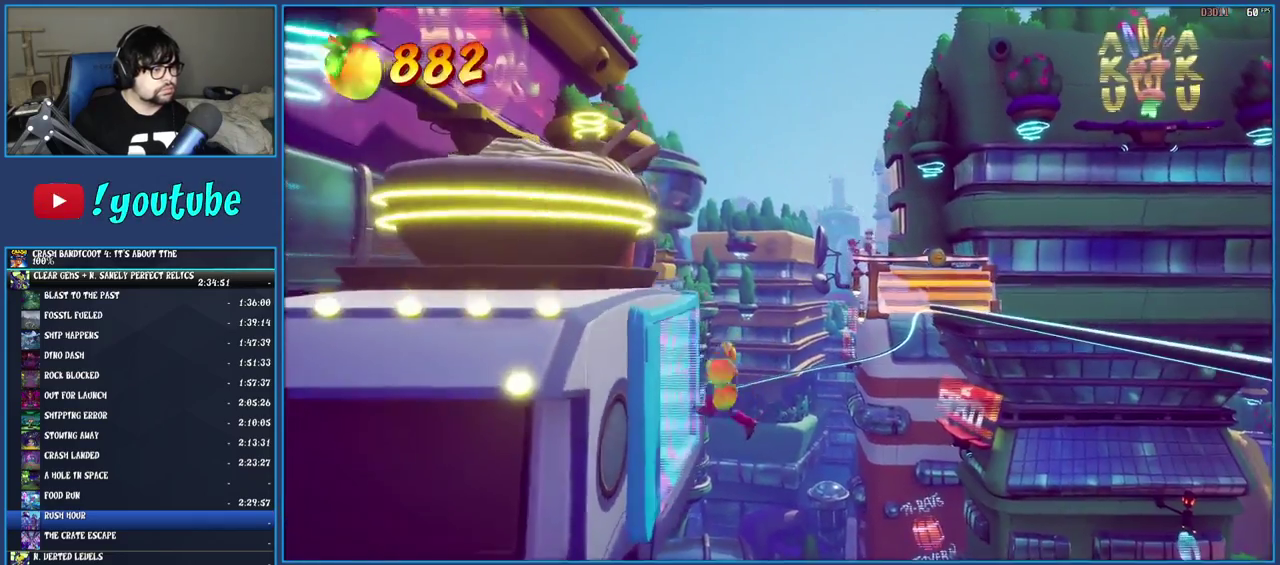
{"buttons": [], "left_stick": "center", "right_stick": "center", "events": [[50, "CROSS", "down"], [167, "CROSS", "up"], [233, "CROSS", "down"], [250, "left_stick", "center"], [333, "CROSS", "up"], [350, "left_stick", "right"], [400, "CROSS", "down"], [483, "CROSS", "up"], [483, "left_stick", "center"]]}
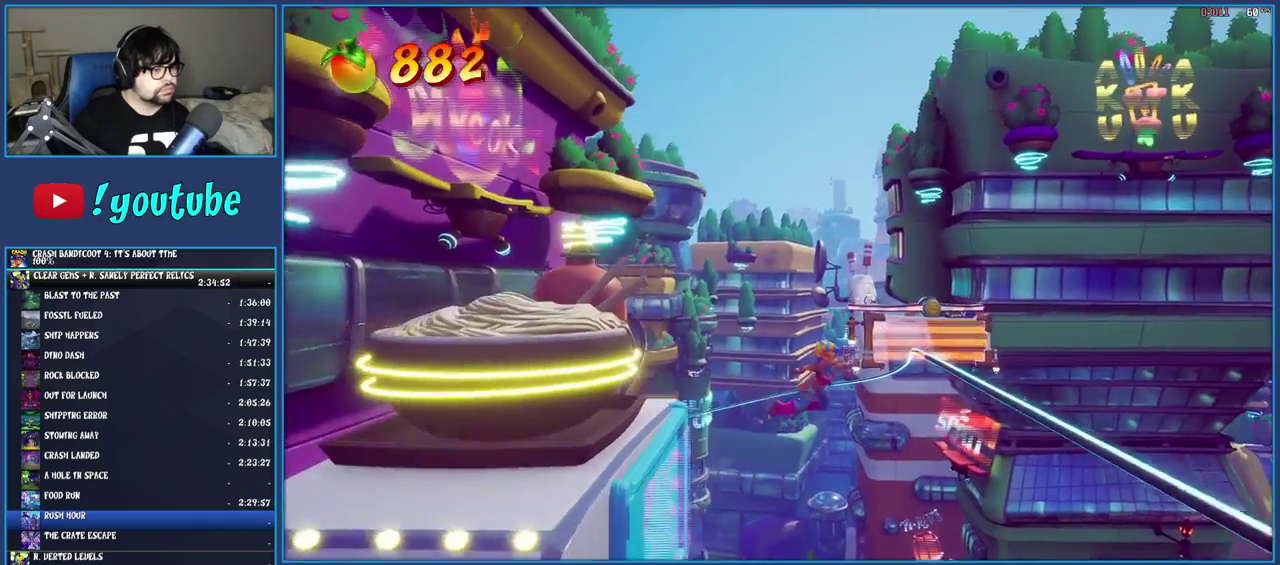
{"buttons": [], "left_stick": "center", "right_stick": "center", "events": []}
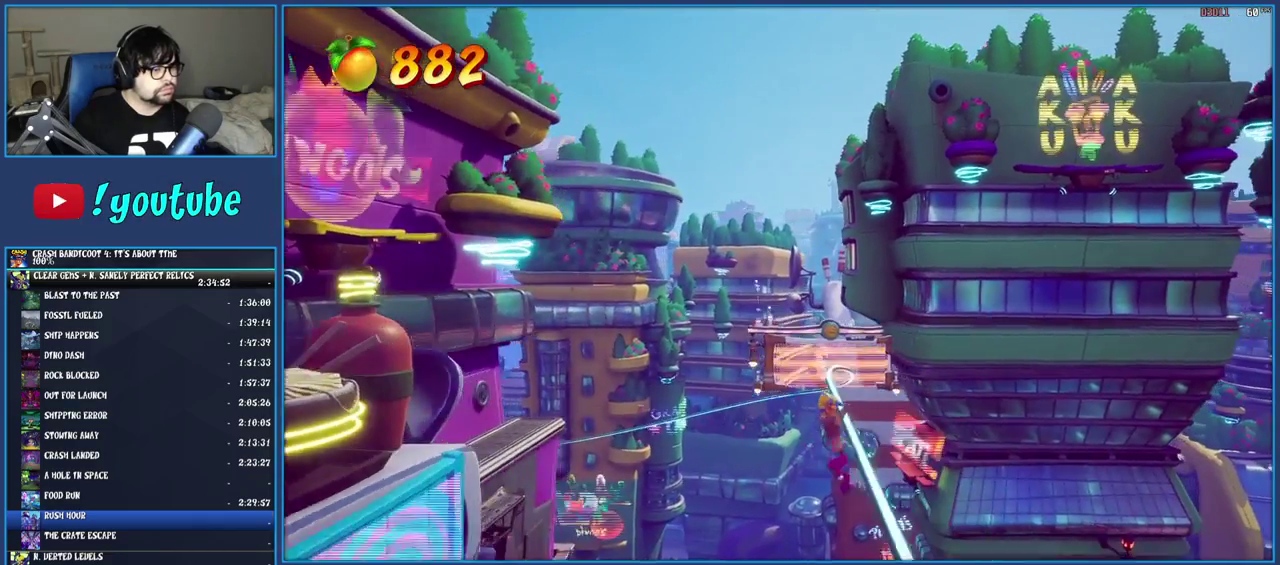
{"buttons": [], "left_stick": "center", "right_stick": "center", "events": []}
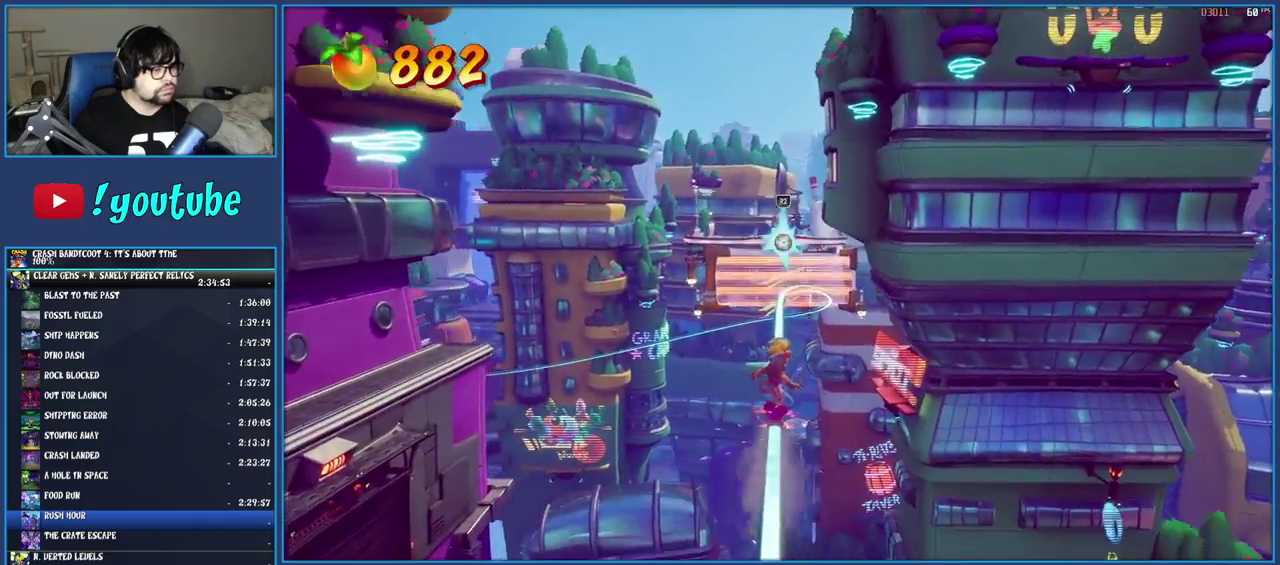
{"buttons": [], "left_stick": "center", "right_stick": "center", "events": [[50, "R2", "down"], [217, "R2", "up"]]}
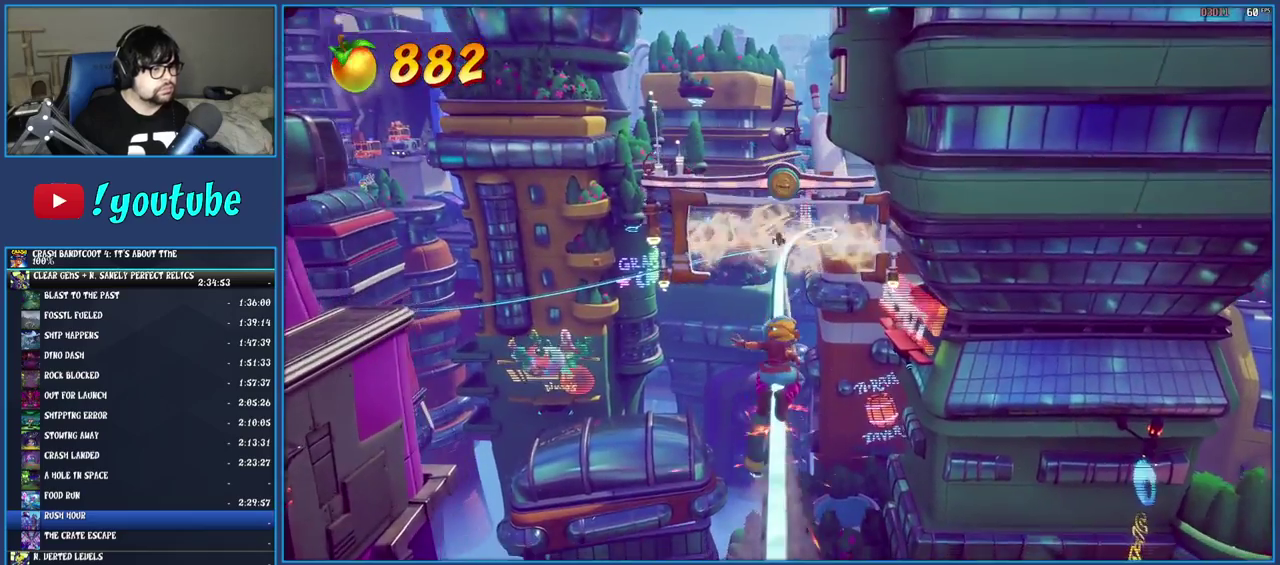
{"buttons": [], "left_stick": "center", "right_stick": "center", "events": []}
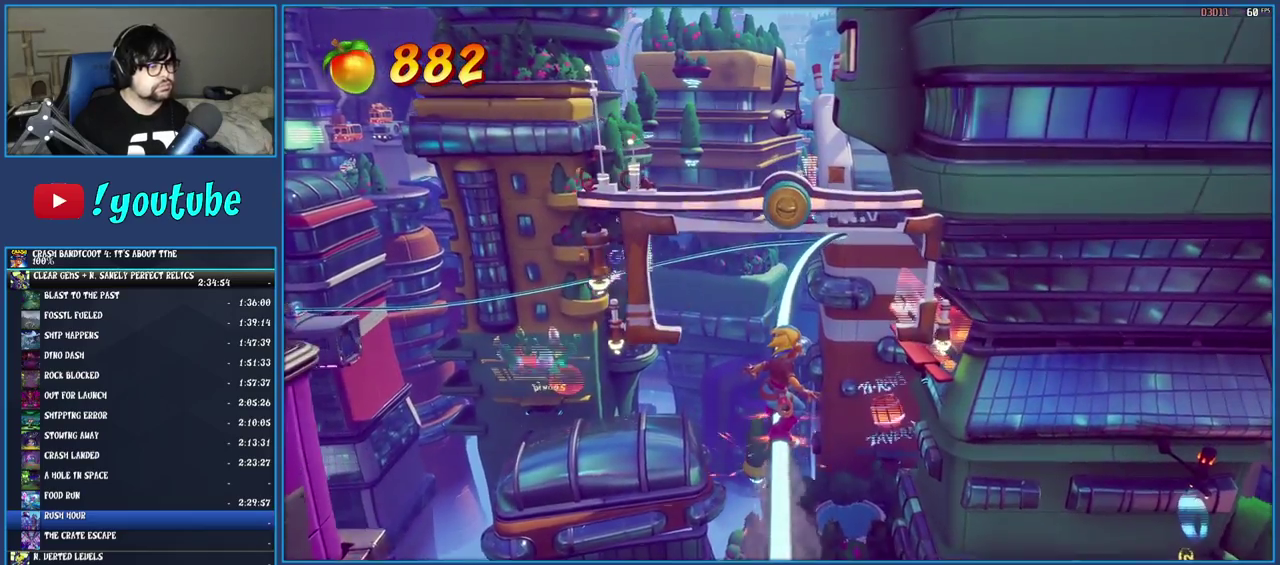
{"buttons": [], "left_stick": "center", "right_stick": "center", "events": []}
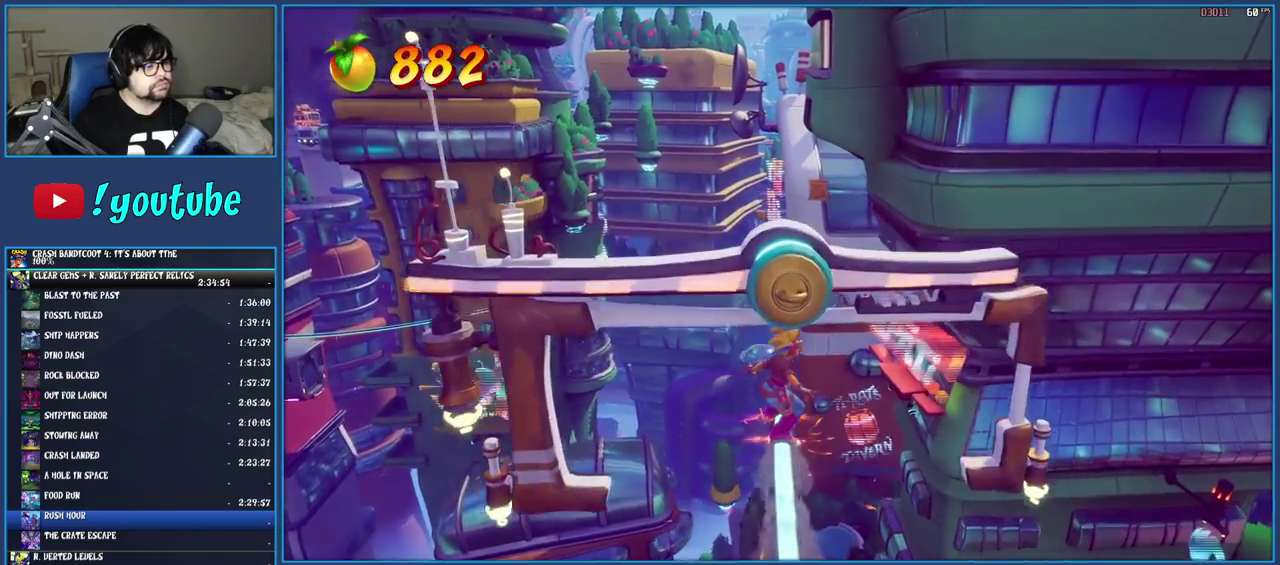
{"buttons": [], "left_stick": "center", "right_stick": "center", "events": []}
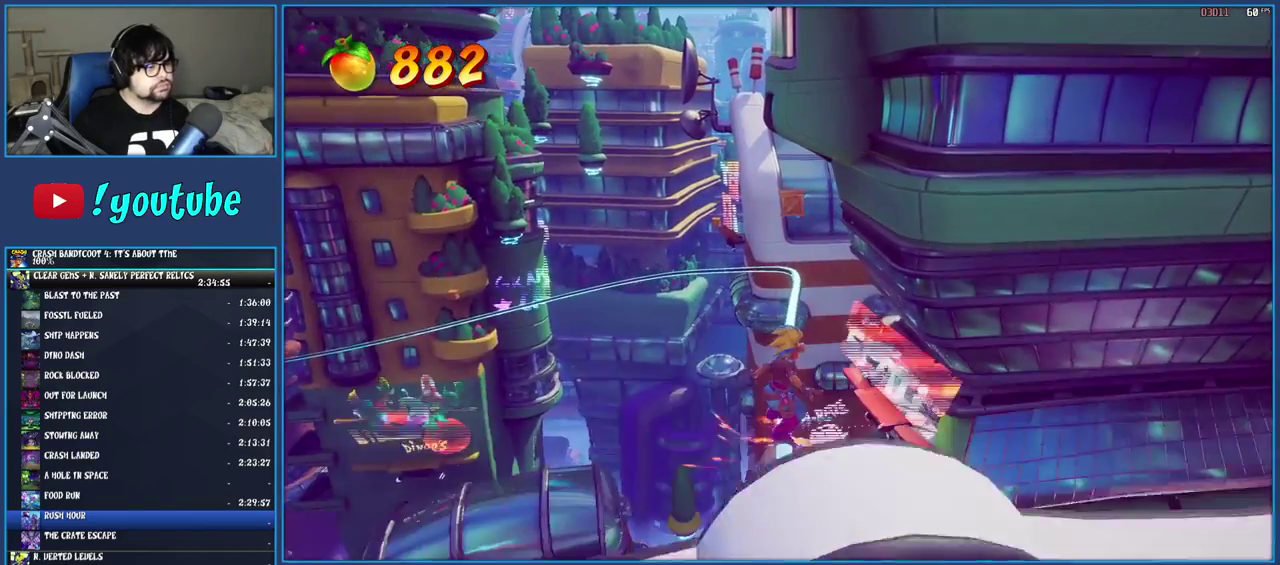
{"buttons": [], "left_stick": "center", "right_stick": "center", "events": []}
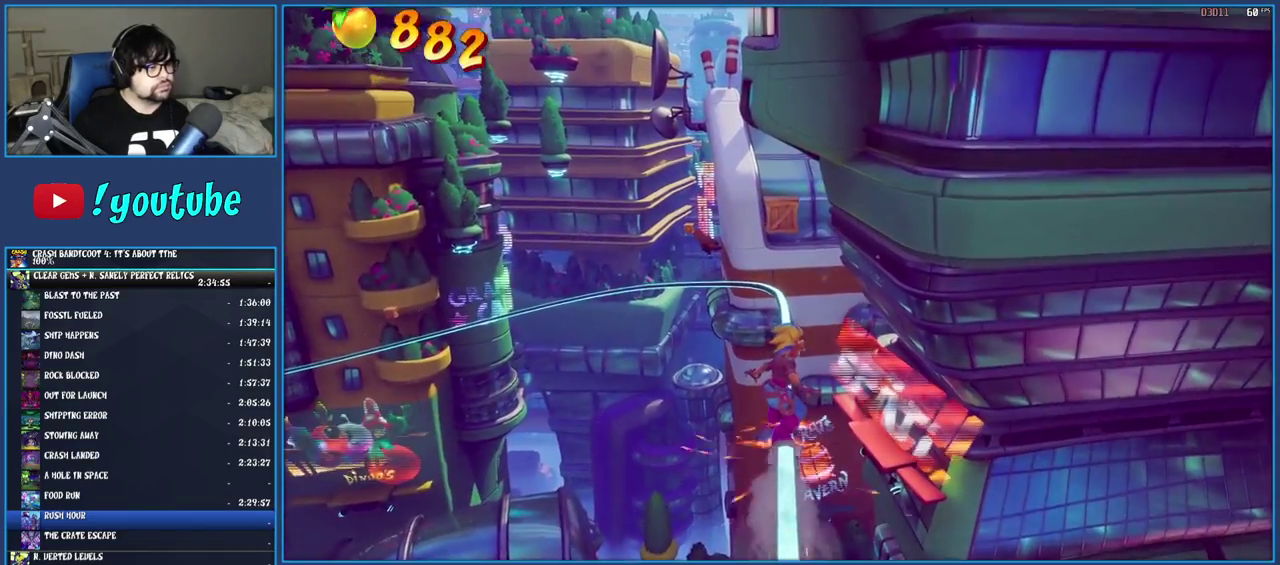
{"buttons": ["CROSS"], "left_stick": "center", "right_stick": "center", "events": [[233, "CROSS", "down"]]}
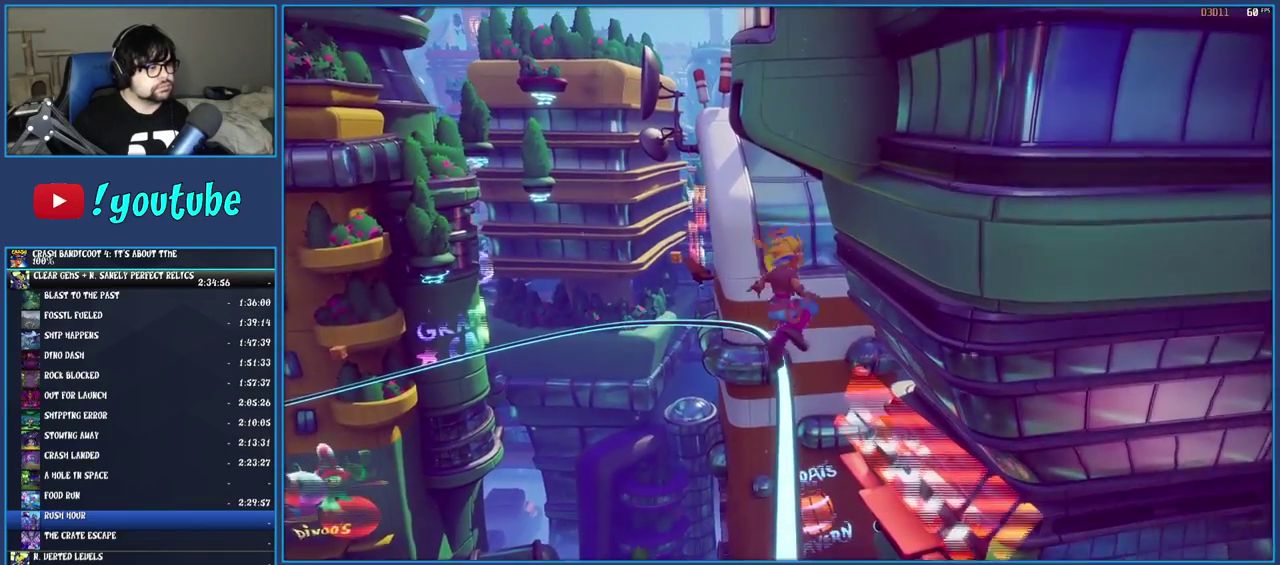
{"buttons": [], "left_stick": "center", "right_stick": "center", "events": [[117, "CROSS", "up"]]}
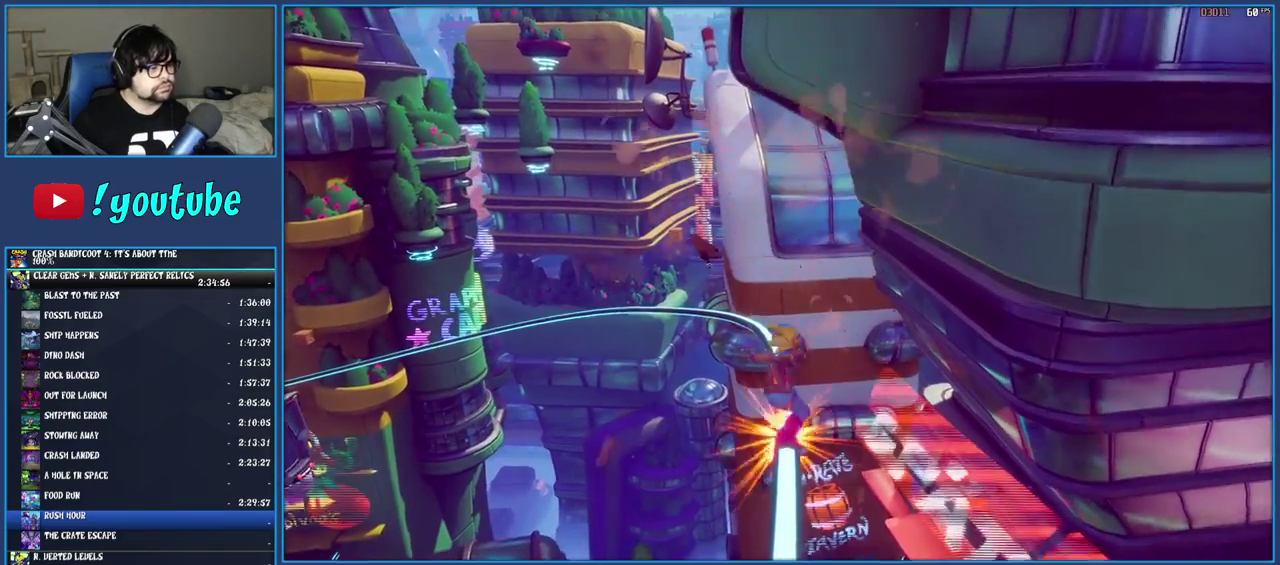
{"buttons": [], "left_stick": "center", "right_stick": "center", "events": []}
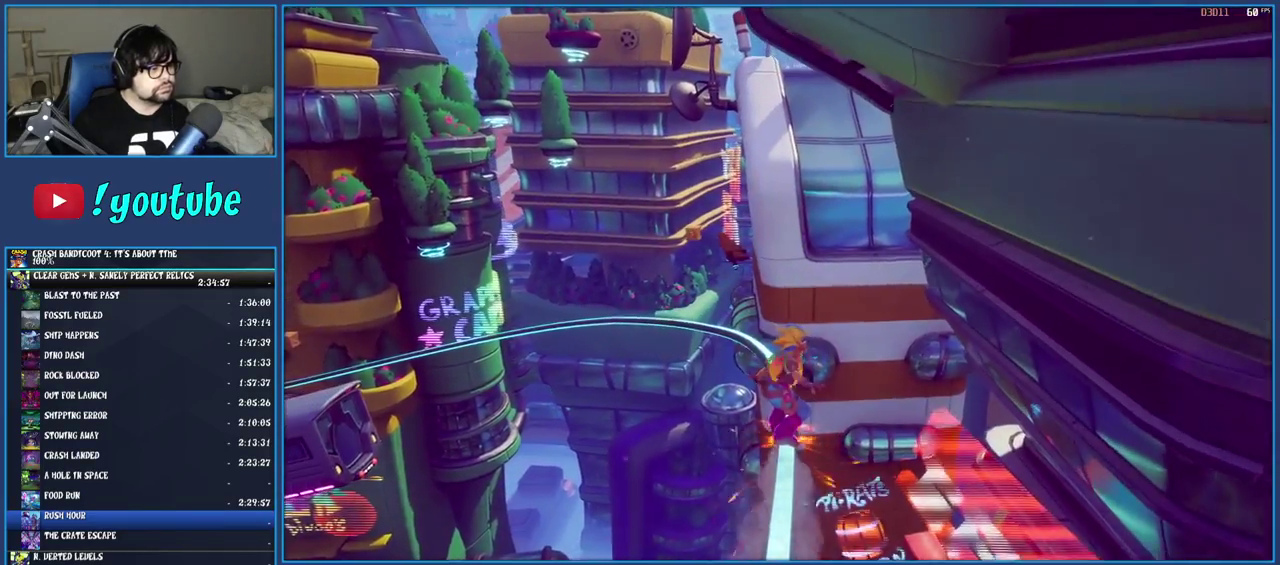
{"buttons": [], "left_stick": "center", "right_stick": "center", "events": []}
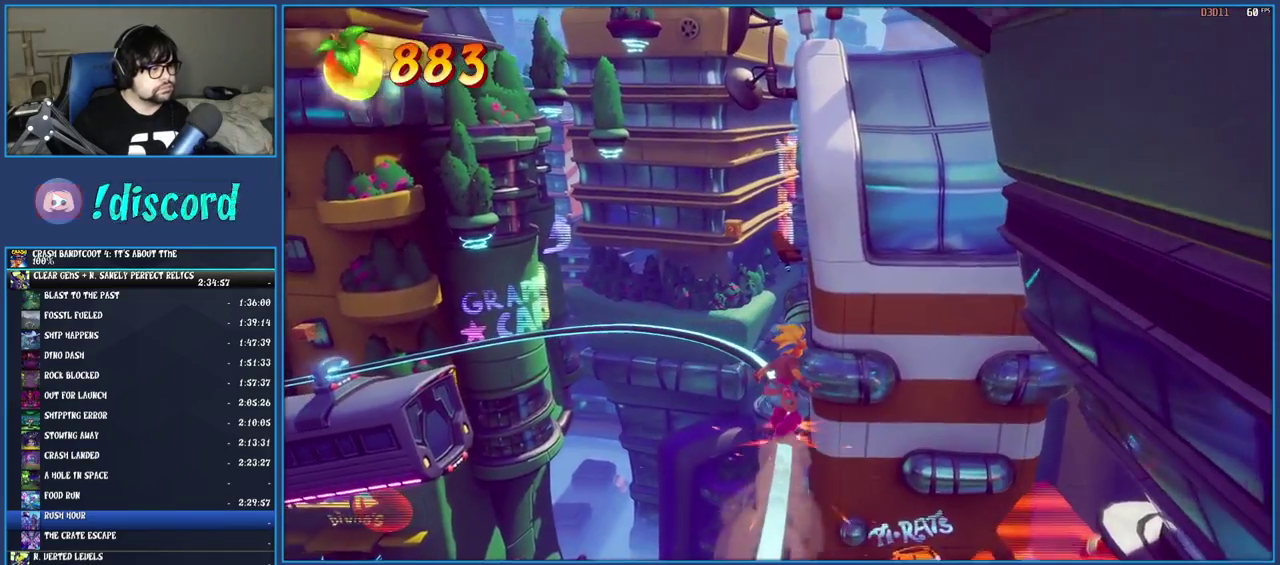
{"buttons": [], "left_stick": "center", "right_stick": "center", "events": []}
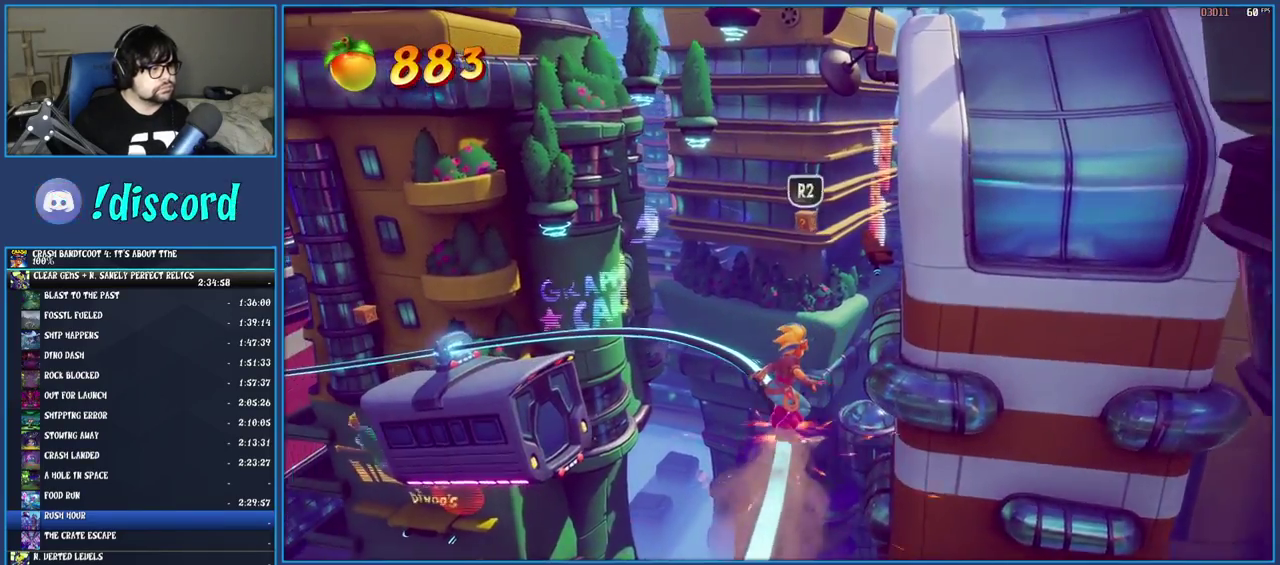
{"buttons": [], "left_stick": "center", "right_stick": "center", "events": [[150, "R2", "down"], [300, "R2", "up"]]}
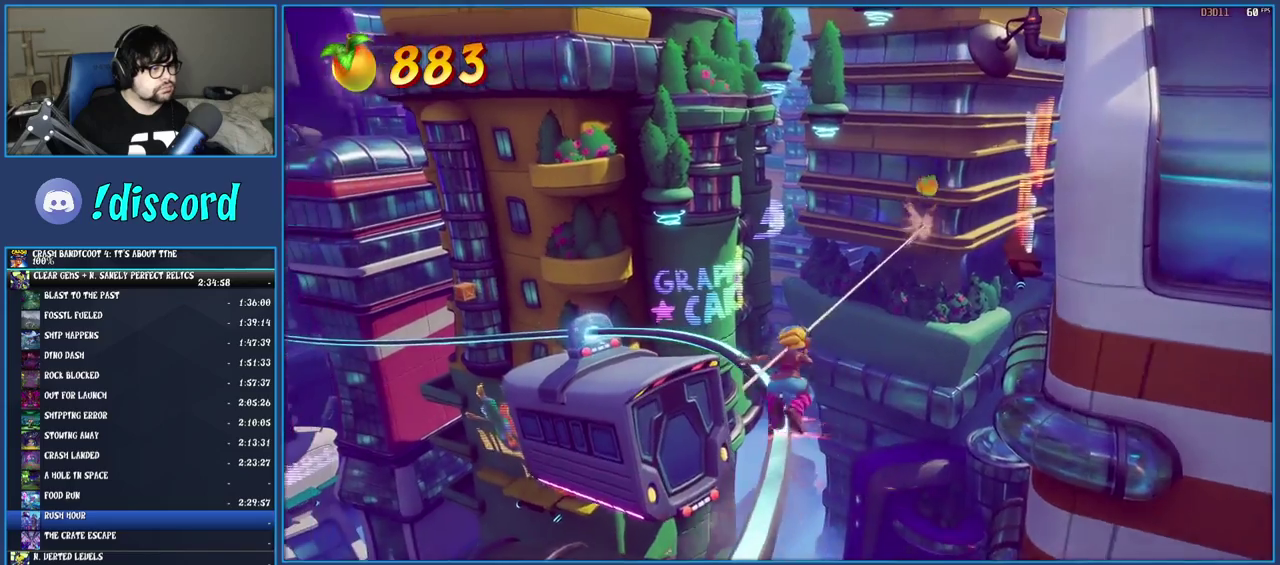
{"buttons": [], "left_stick": "center", "right_stick": "center", "events": []}
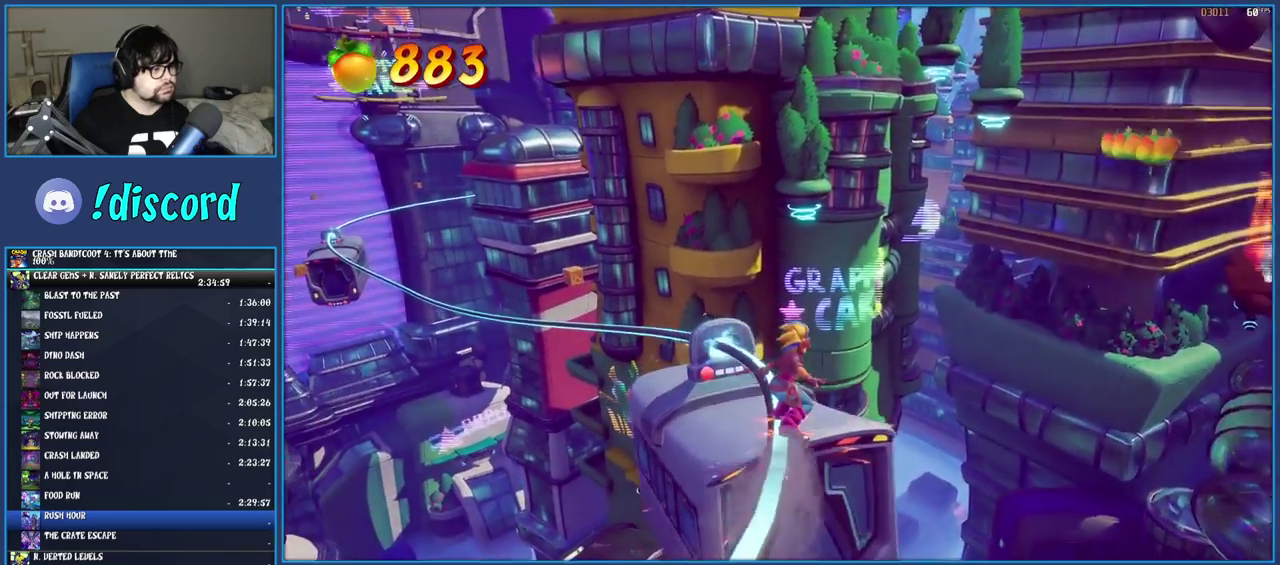
{"buttons": ["CROSS"], "left_stick": "center", "right_stick": "center", "events": [[117, "CROSS", "down"]]}
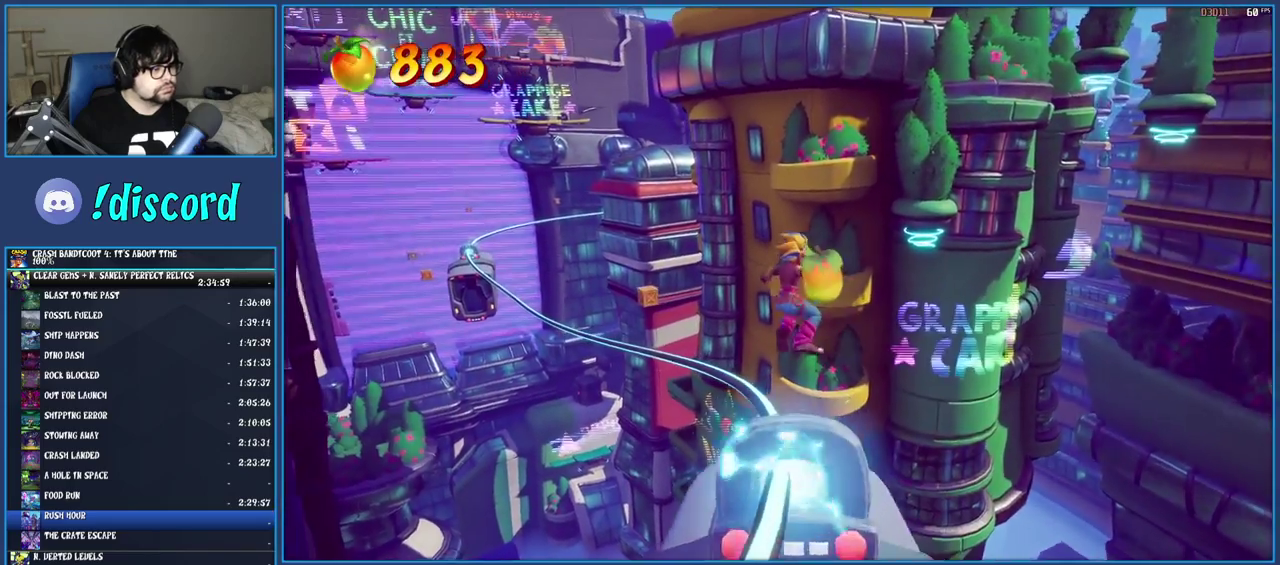
{"buttons": [], "left_stick": "center", "right_stick": "center", "events": [[17, "CROSS", "up"]]}